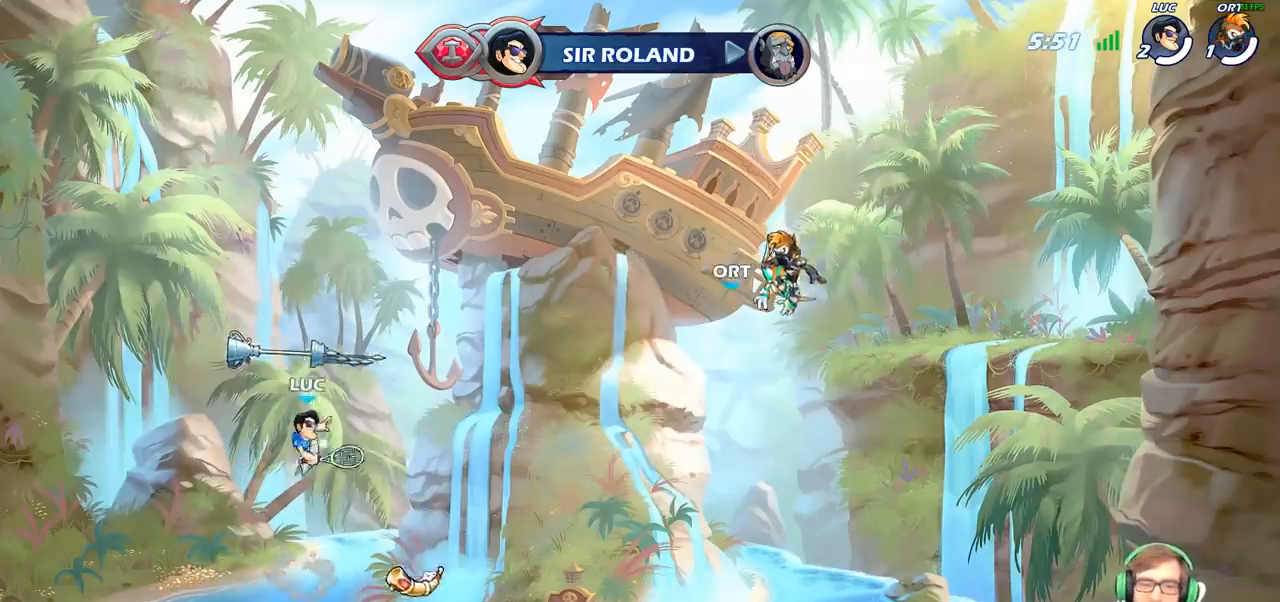
Gameplay with a controller (PlayStation layout); each line is a JSON object with the inputs held at the frame after it. "events" lists button and stick changes between this image and that frame as [ms after this image, input, new state], when the widget could be followed in between.
{"buttons": [], "left_stick": "center", "right_stick": "center", "events": [[50, "left_stick", "center"]]}
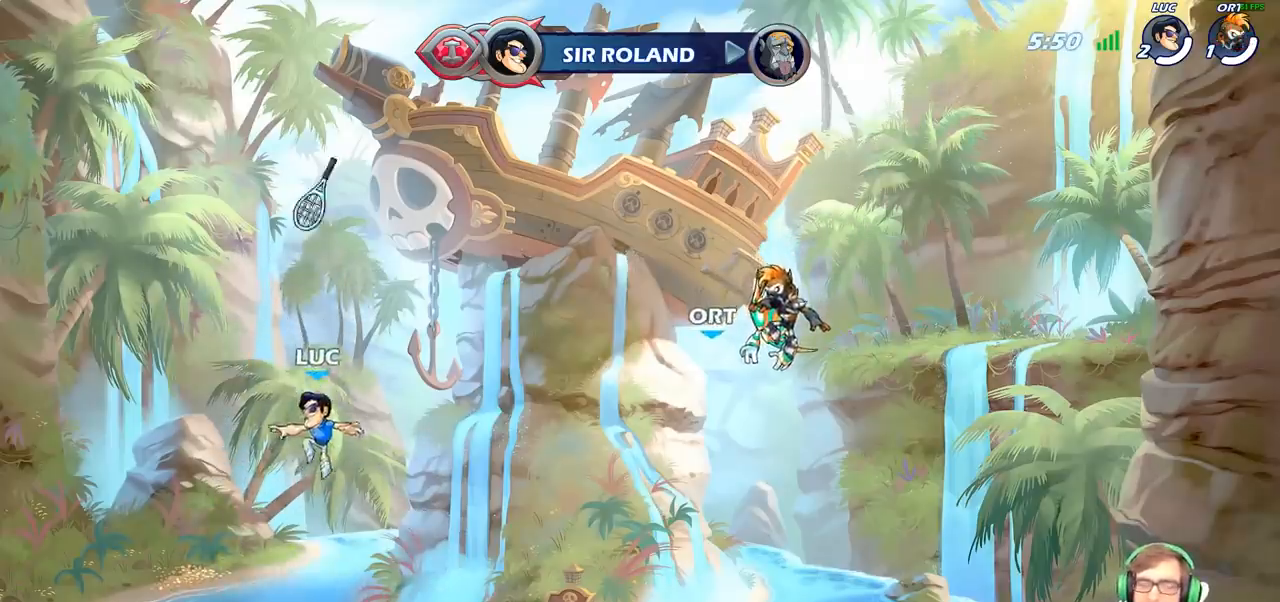
{"buttons": [], "left_stick": "center", "right_stick": "center", "events": [[267, "R1", "down"], [367, "CROSS", "down"], [383, "R1", "up"], [467, "CROSS", "up"]]}
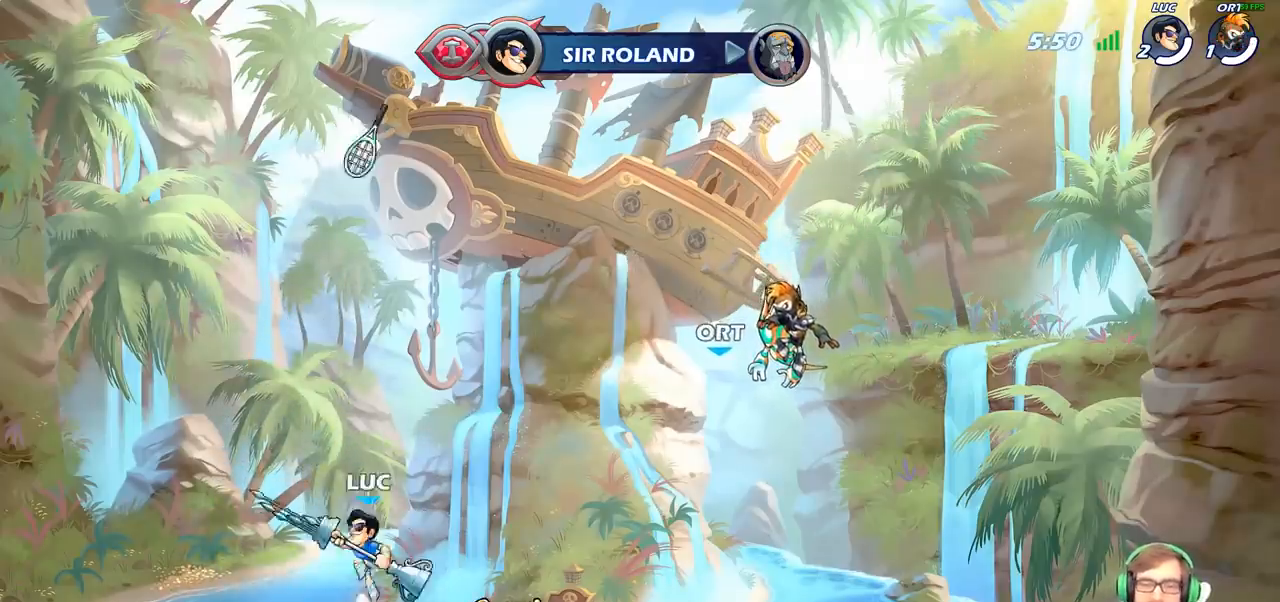
{"buttons": [], "left_stick": "center", "right_stick": "center", "events": [[83, "left_stick", "up"], [117, "R1", "down"], [217, "R1", "up"], [383, "left_stick", "center"]]}
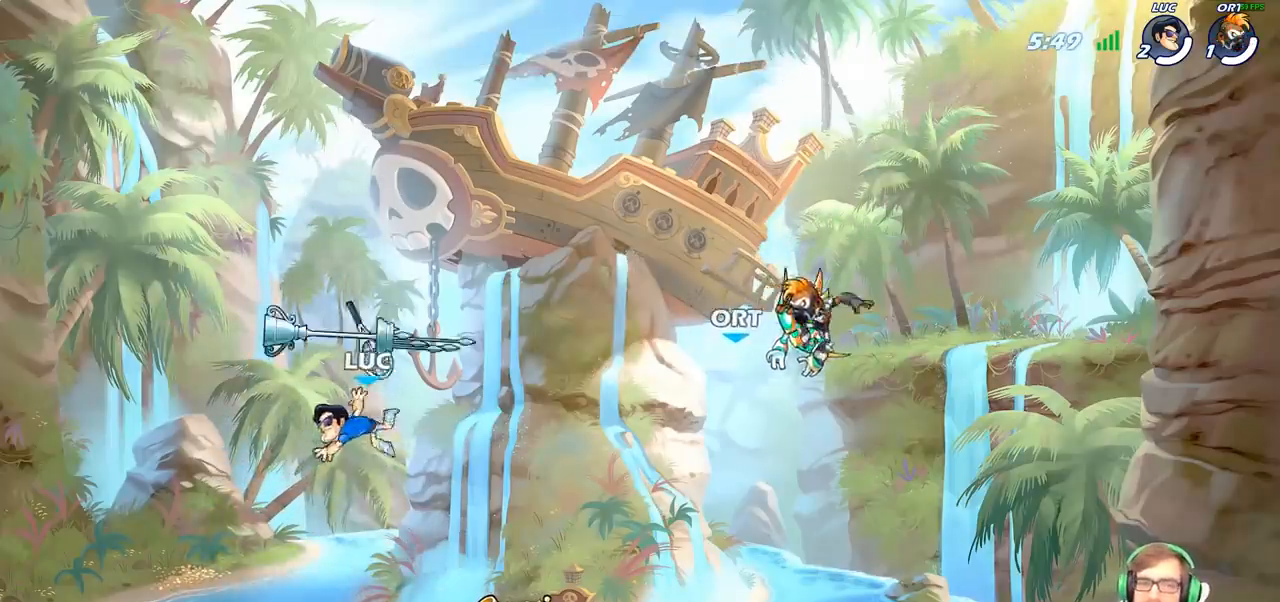
{"buttons": ["CIRCLE"], "left_stick": "down", "right_stick": "center", "events": [[200, "R1", "down"], [300, "R1", "up"], [367, "left_stick", "up-right"], [467, "left_stick", "down"], [500, "CIRCLE", "down"]]}
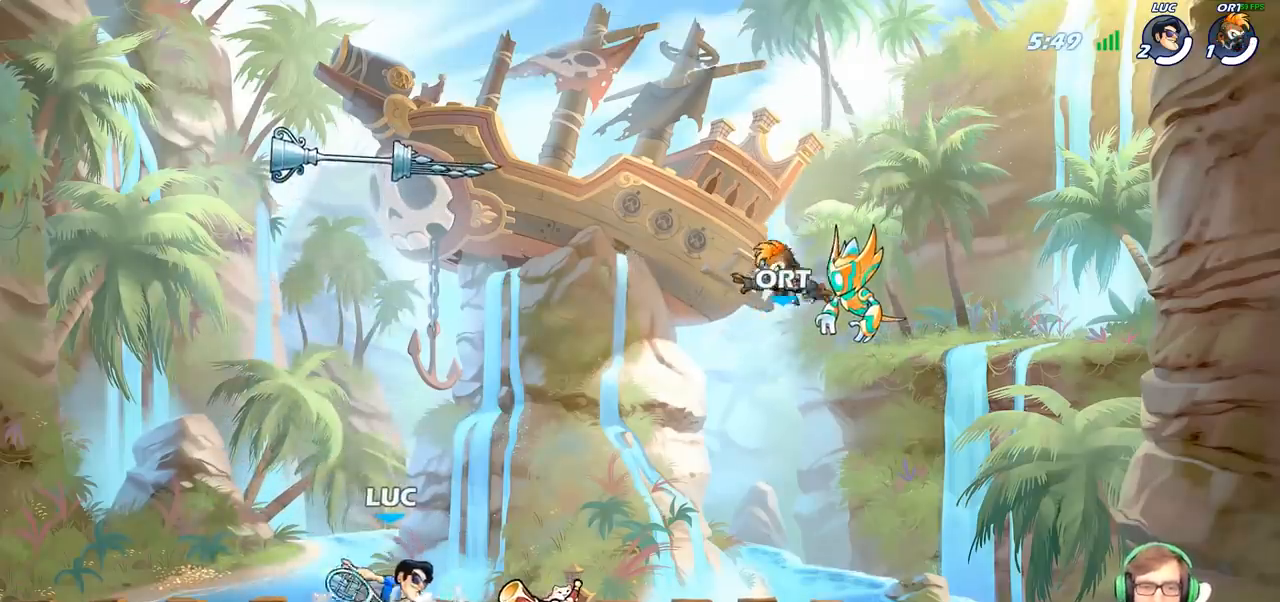
{"buttons": [], "left_stick": "center", "right_stick": "center", "events": [[117, "CIRCLE", "up"], [133, "left_stick", "center"]]}
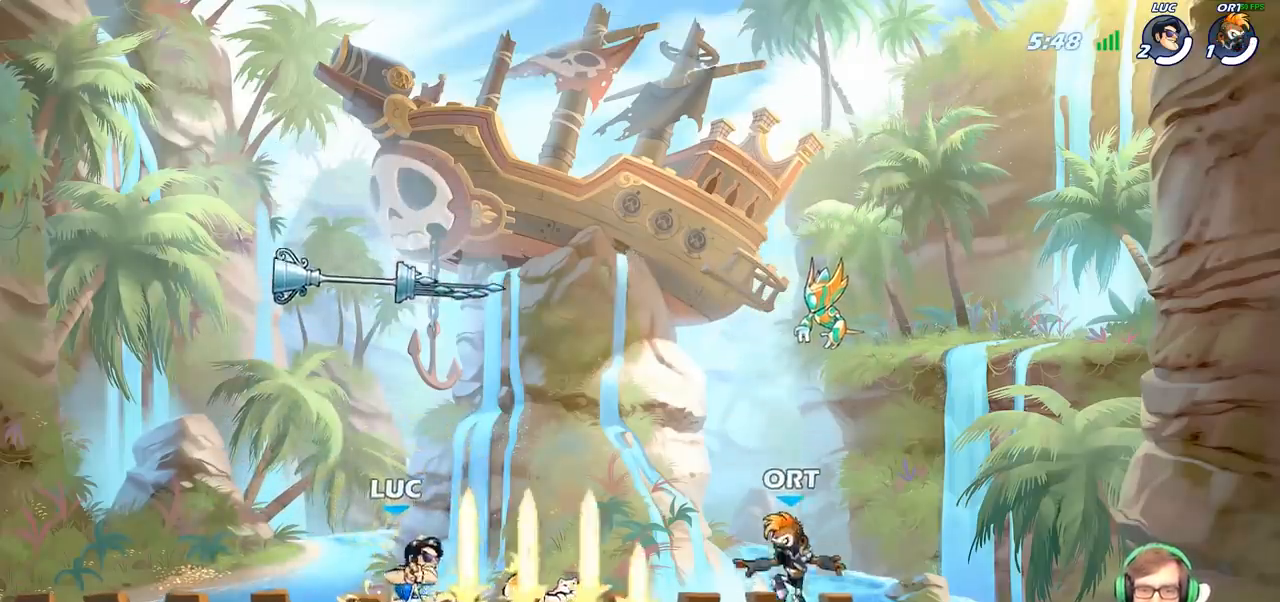
{"buttons": [], "left_stick": "center", "right_stick": "center", "events": [[400, "SQUARE", "down"], [500, "SQUARE", "up"]]}
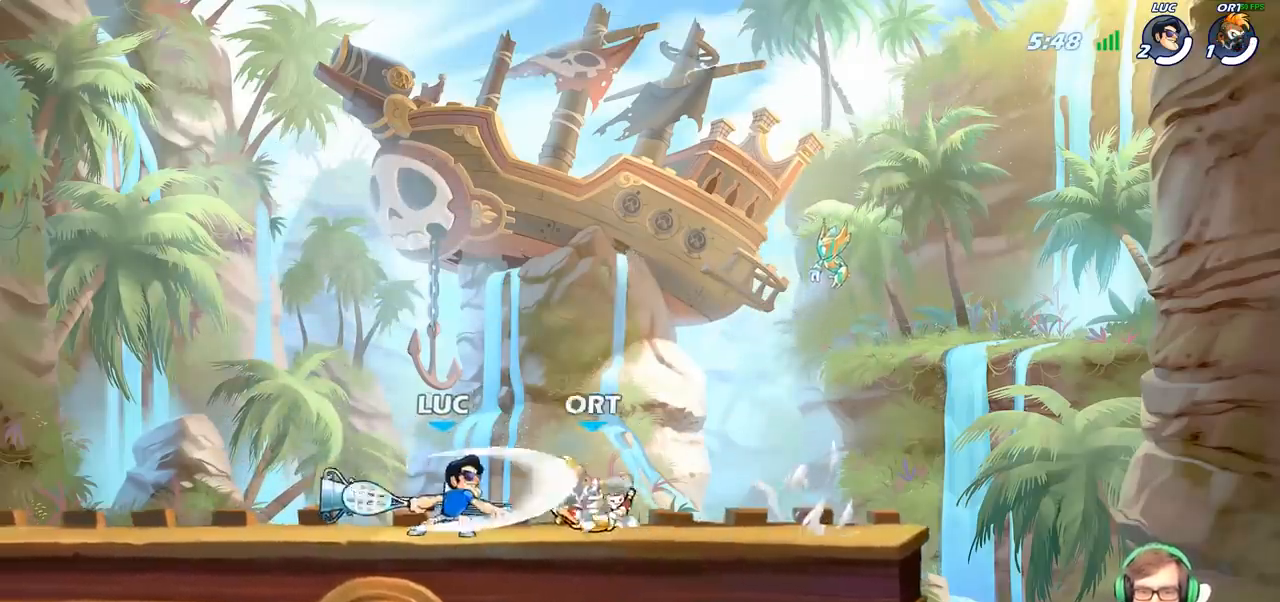
{"buttons": [], "left_stick": "center", "right_stick": "center", "events": [[100, "SQUARE", "down"], [200, "SQUARE", "up"], [300, "SQUARE", "down"], [400, "SQUARE", "up"]]}
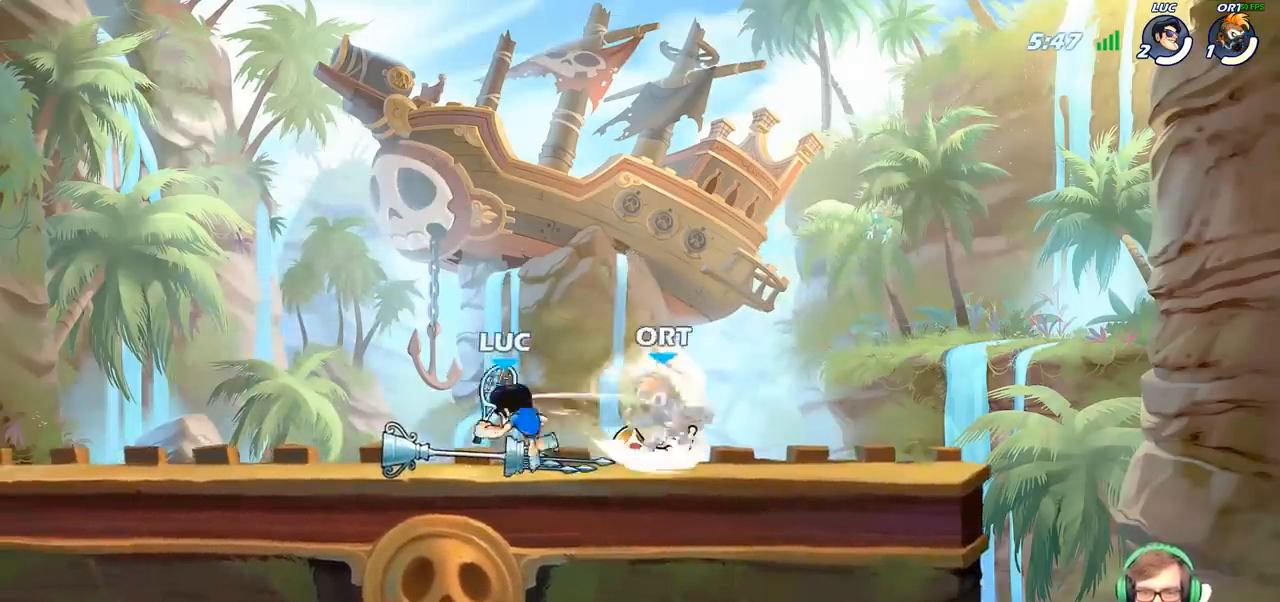
{"buttons": [], "left_stick": "left", "right_stick": "center", "events": [[83, "left_stick", "right"], [183, "R2", "down"], [350, "R2", "up"], [483, "left_stick", "left"]]}
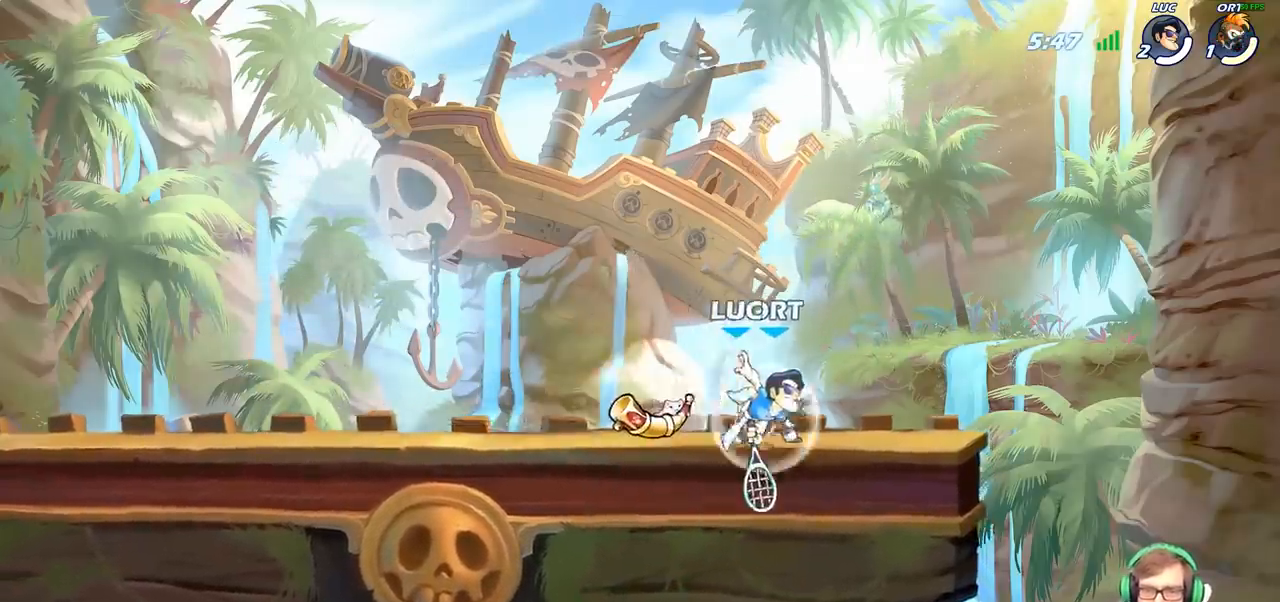
{"buttons": [], "left_stick": "left", "right_stick": "center", "events": [[67, "SQUARE", "down"], [167, "SQUARE", "up"]]}
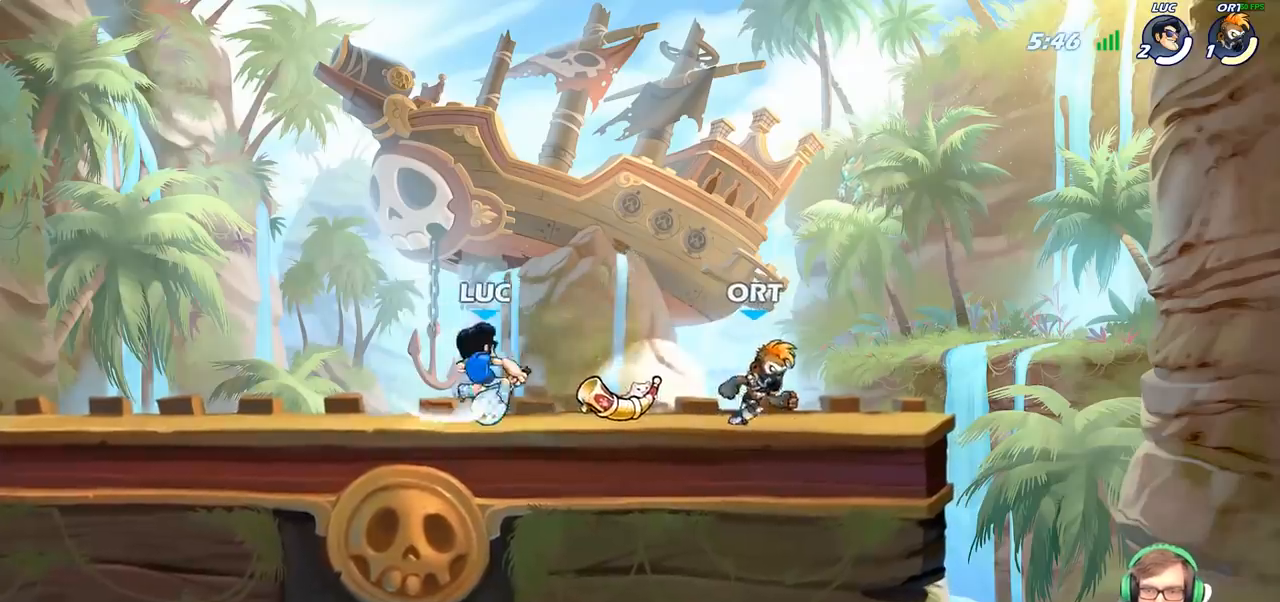
{"buttons": ["R2"], "left_stick": "left", "right_stick": "center", "events": [[350, "R2", "down"]]}
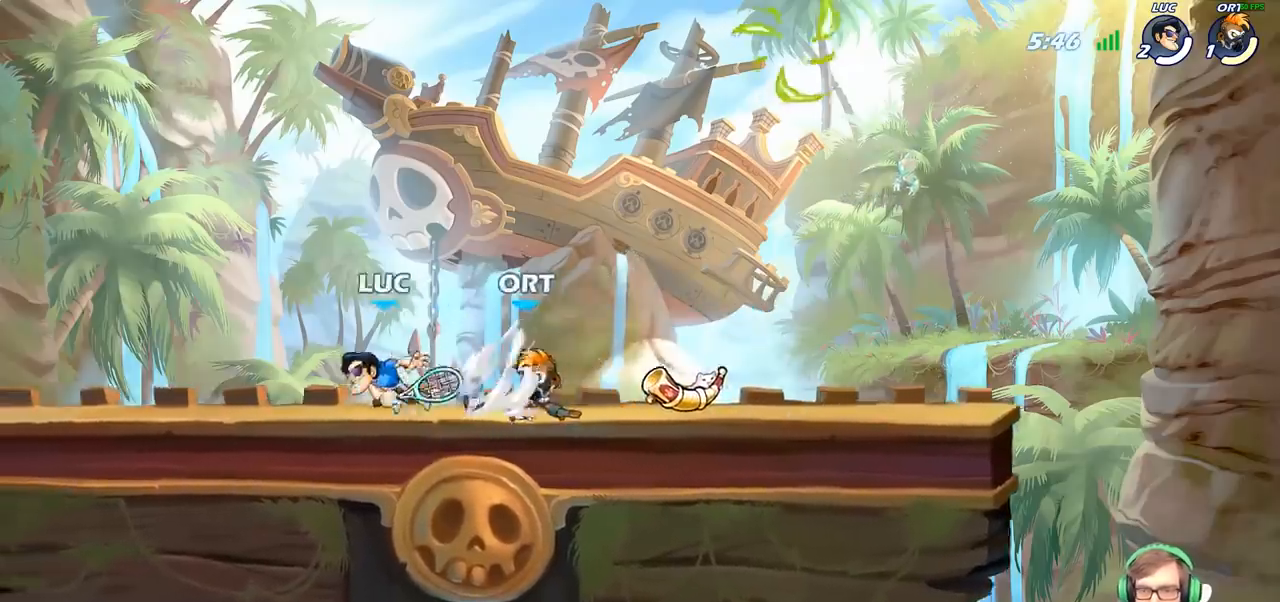
{"buttons": ["R2"], "left_stick": "center", "right_stick": "center", "events": [[67, "R2", "up"], [200, "left_stick", "down-right"], [400, "R2", "down"], [483, "left_stick", "center"]]}
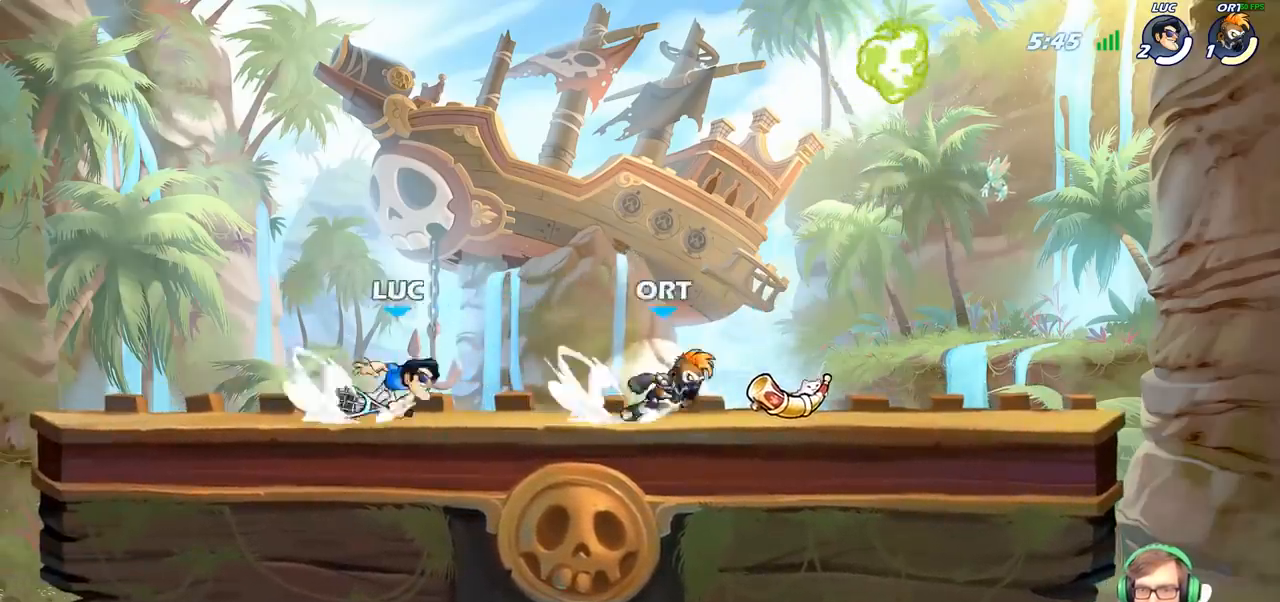
{"buttons": [], "left_stick": "left", "right_stick": "center", "events": [[17, "left_stick", "left"], [283, "R2", "up"], [283, "left_stick", "right"], [350, "R2", "down"], [500, "R2", "up"], [500, "left_stick", "left"]]}
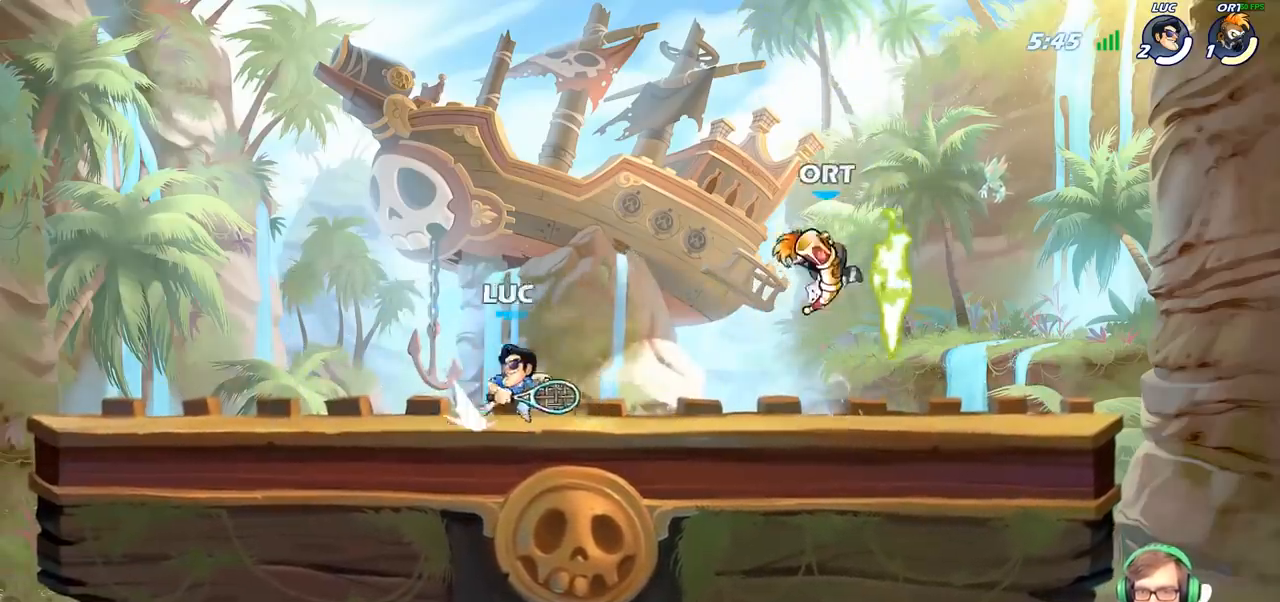
{"buttons": [], "left_stick": "left", "right_stick": "center", "events": [[83, "R2", "down"], [233, "R2", "up"]]}
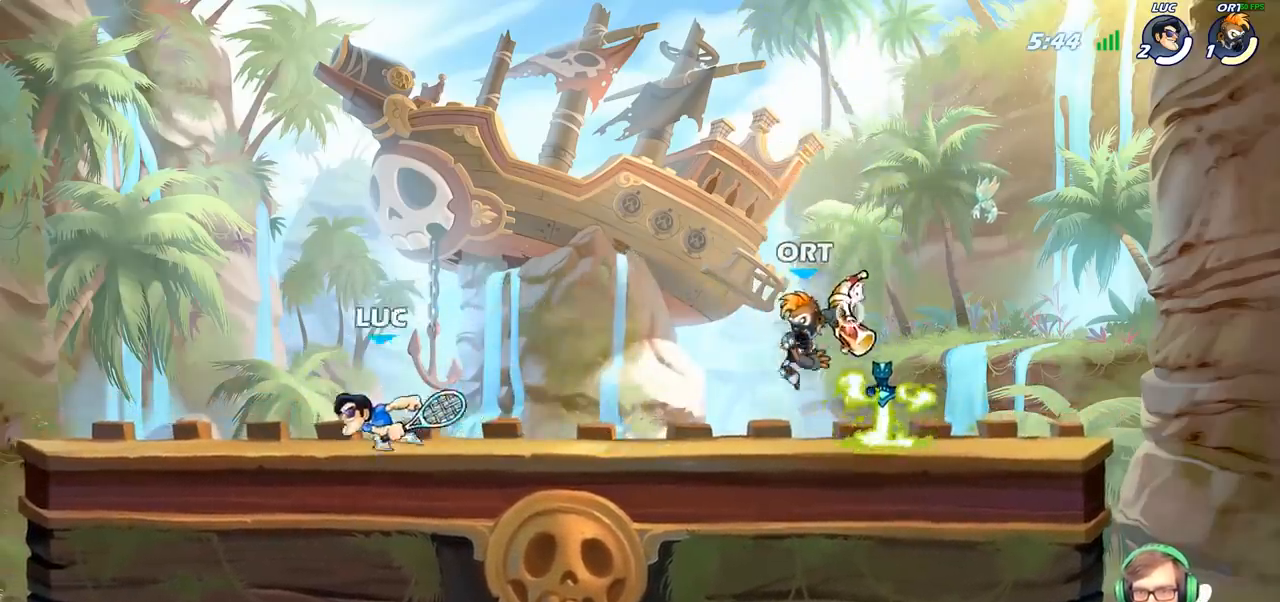
{"buttons": [], "left_stick": "right", "right_stick": "center", "events": [[150, "left_stick", "up"], [217, "left_stick", "right"], [267, "CROSS", "down"], [433, "CROSS", "up"]]}
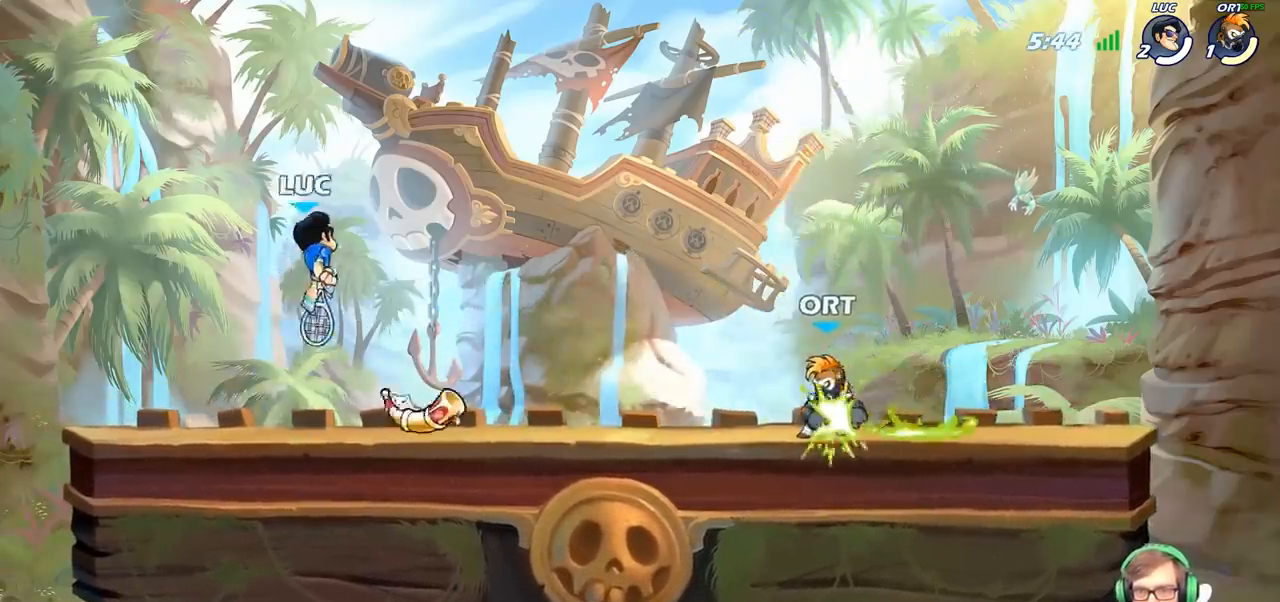
{"buttons": [], "left_stick": "up-right", "right_stick": "center", "events": [[33, "left_stick", "down"], [83, "left_stick", "down-left"], [267, "left_stick", "left"], [483, "left_stick", "up-right"]]}
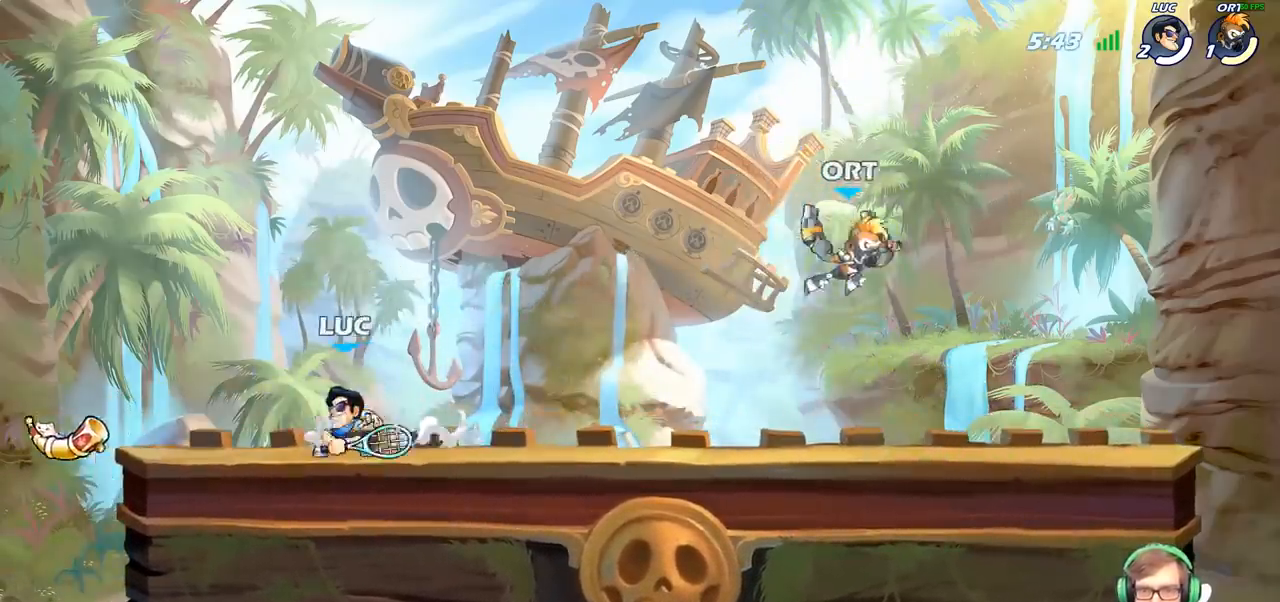
{"buttons": [], "left_stick": "right", "right_stick": "center", "events": [[33, "left_stick", "right"], [267, "left_stick", "up-left"], [500, "left_stick", "right"]]}
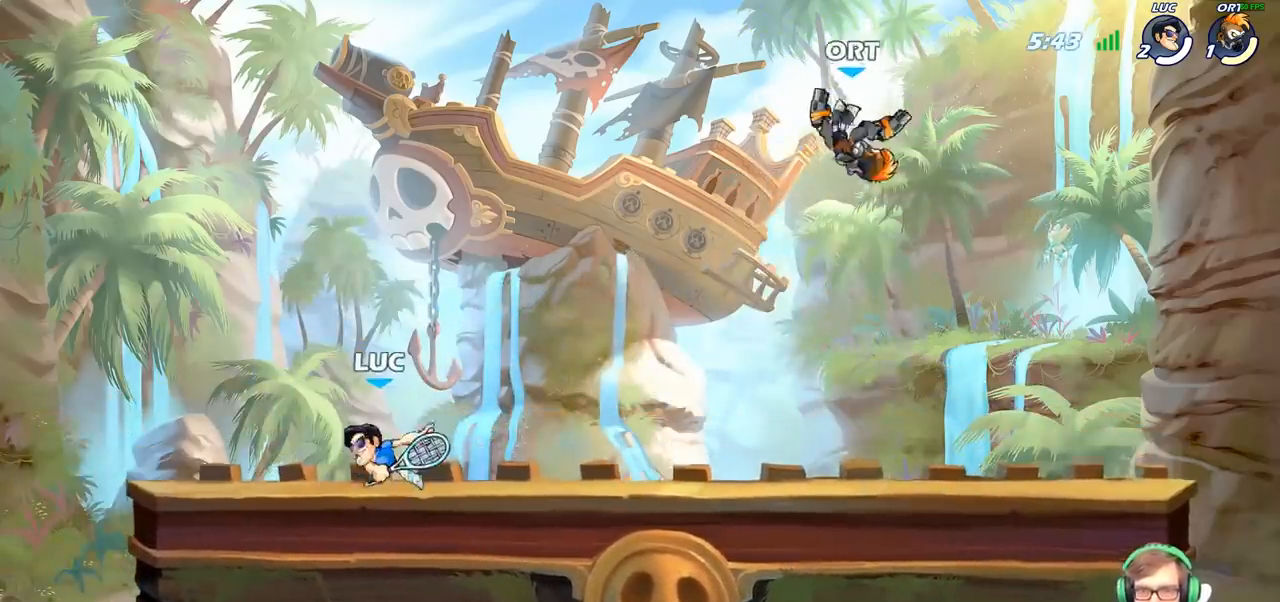
{"buttons": [], "left_stick": "left", "right_stick": "center", "events": [[250, "left_stick", "left"]]}
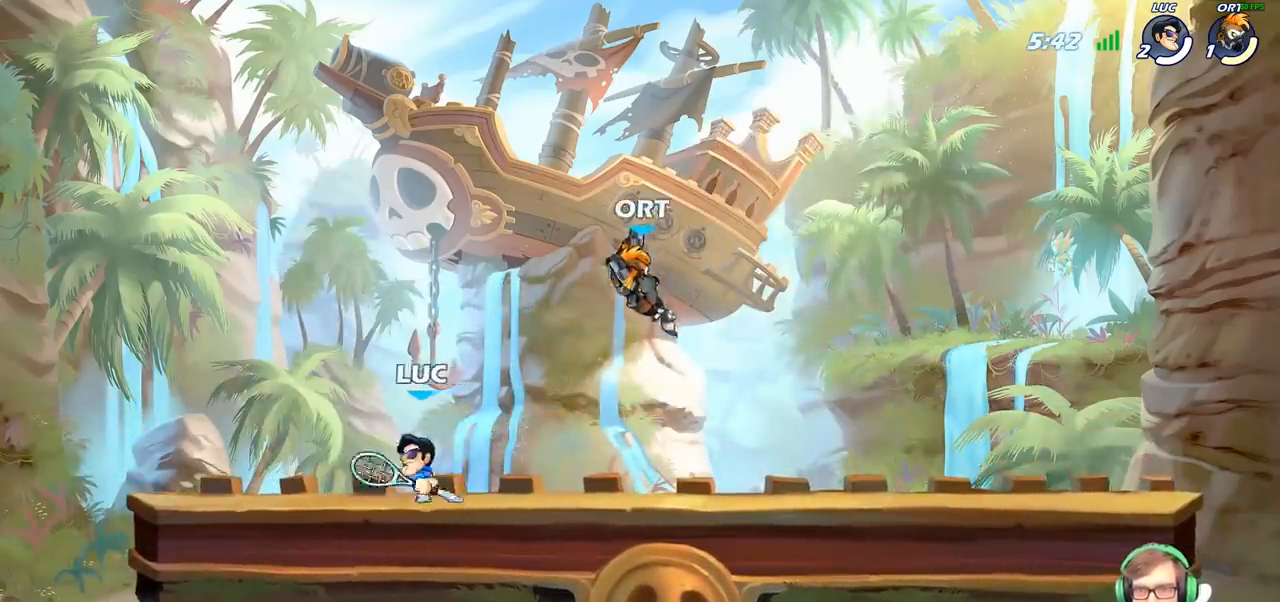
{"buttons": [], "left_stick": "down", "right_stick": "center", "events": [[133, "left_stick", "up"], [183, "left_stick", "right"], [350, "SQUARE", "down"], [367, "left_stick", "down"], [467, "SQUARE", "up"]]}
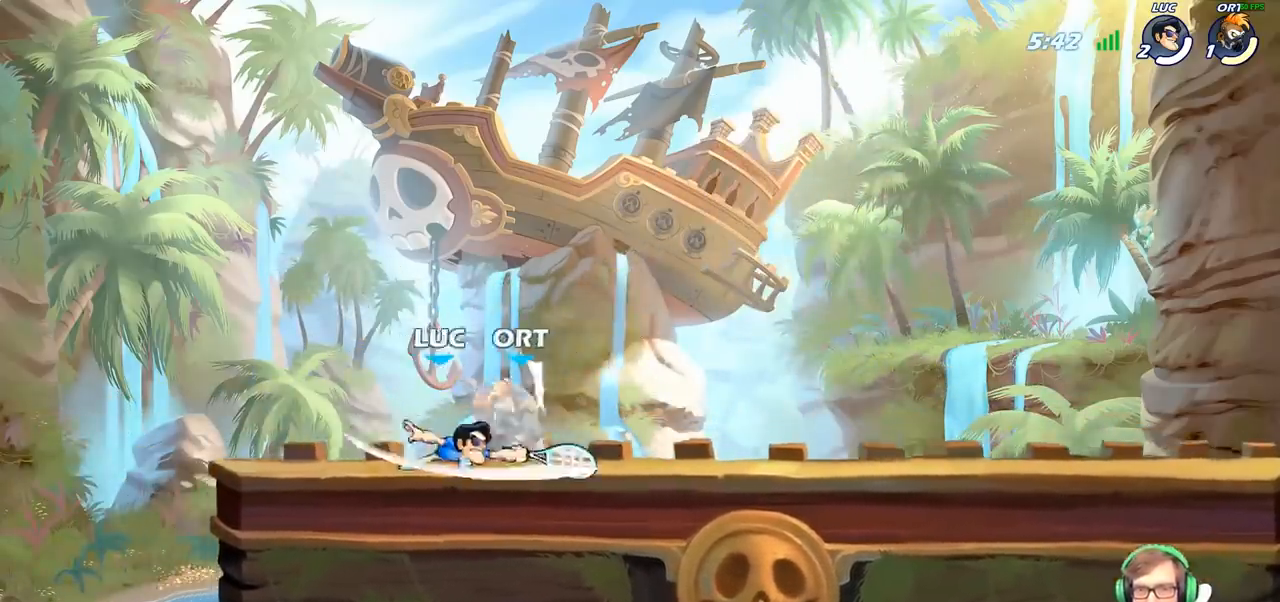
{"buttons": [], "left_stick": "up-left", "right_stick": "center", "events": [[33, "left_stick", "center"], [183, "left_stick", "right"], [350, "CIRCLE", "down"], [450, "CIRCLE", "up"], [483, "left_stick", "up-left"]]}
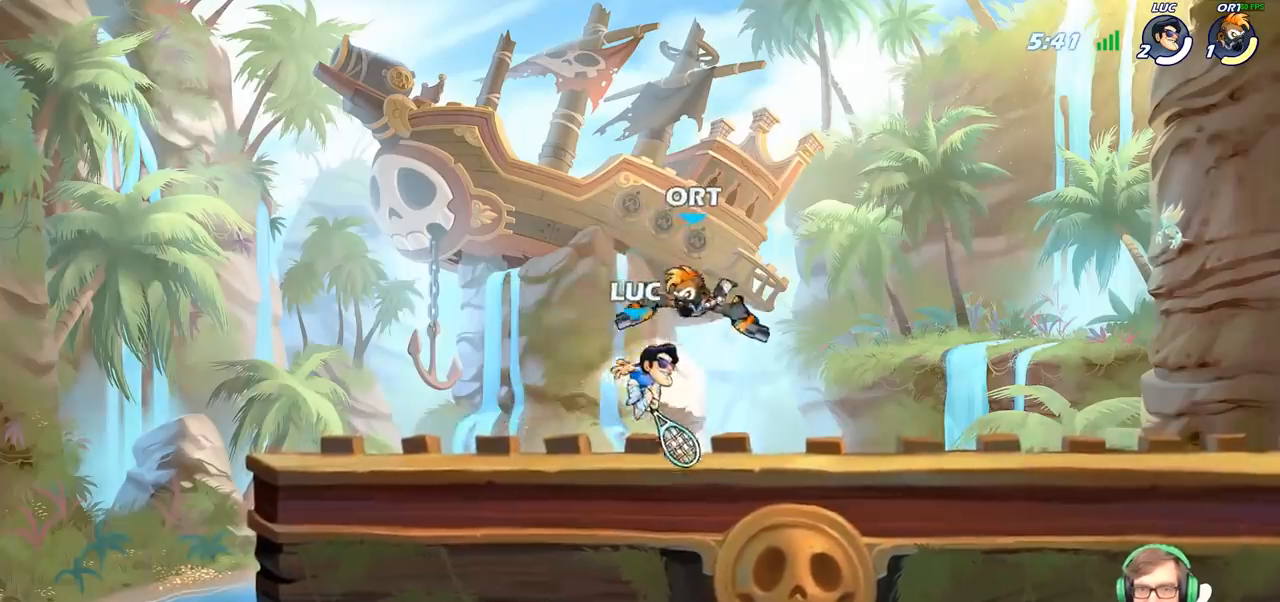
{"buttons": [], "left_stick": "right", "right_stick": "center", "events": [[133, "left_stick", "center"], [317, "left_stick", "right"]]}
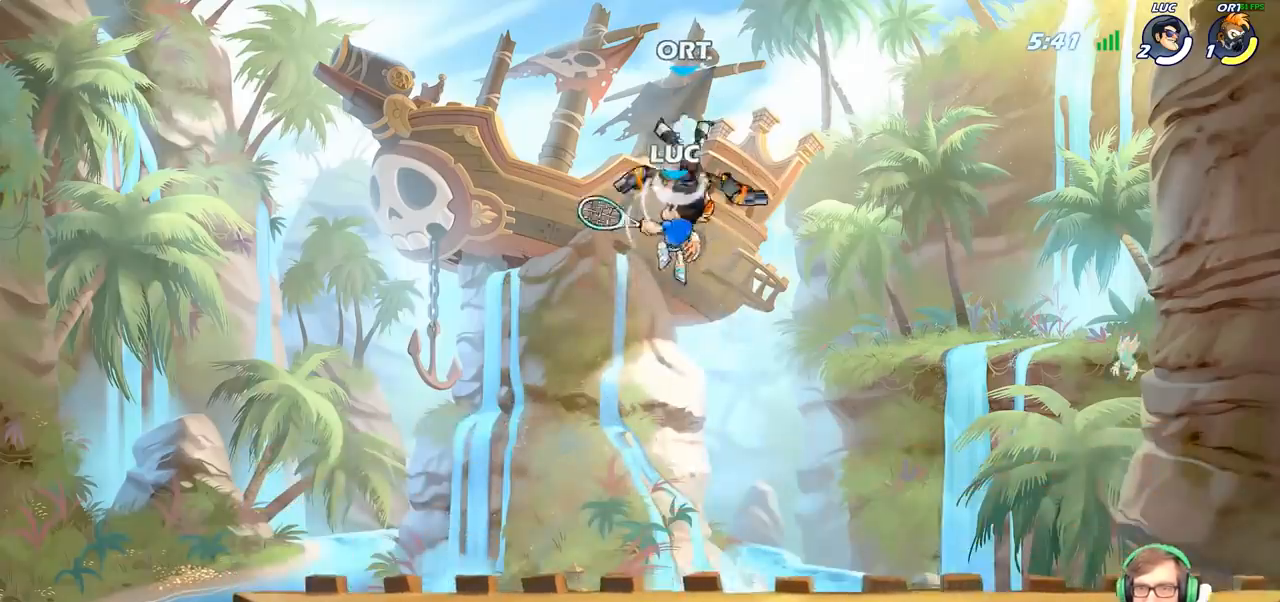
{"buttons": [], "left_stick": "up-left", "right_stick": "center", "events": [[67, "left_stick", "center"], [133, "CROSS", "down"], [167, "left_stick", "up-right"], [183, "SQUARE", "down"], [217, "CROSS", "up"], [267, "SQUARE", "up"], [383, "left_stick", "up-left"]]}
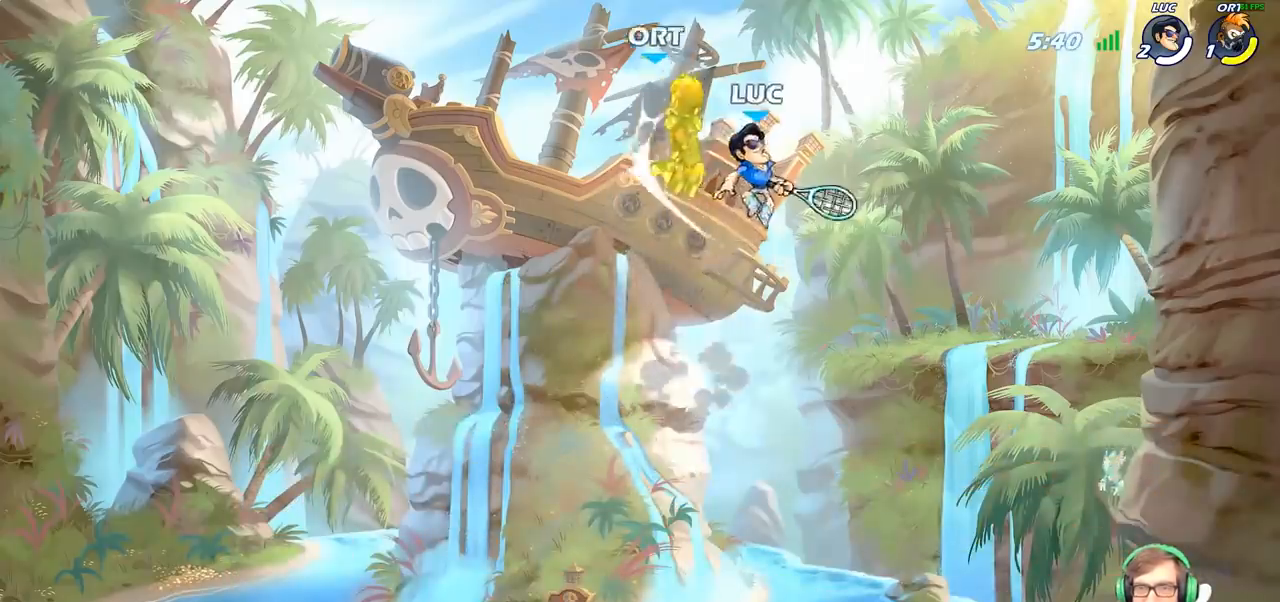
{"buttons": [], "left_stick": "center", "right_stick": "center", "events": [[100, "left_stick", "left"], [250, "left_stick", "center"], [283, "CIRCLE", "down"], [283, "R2", "down"], [350, "R2", "up"], [383, "CIRCLE", "up"]]}
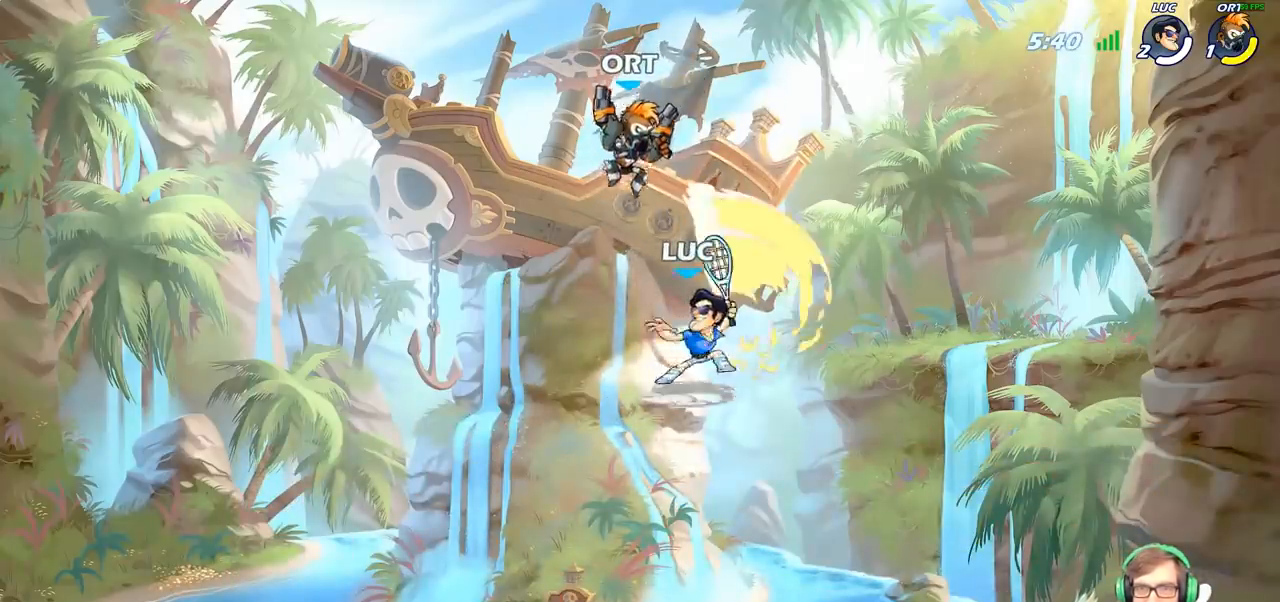
{"buttons": [], "left_stick": "left", "right_stick": "center", "events": [[500, "left_stick", "left"]]}
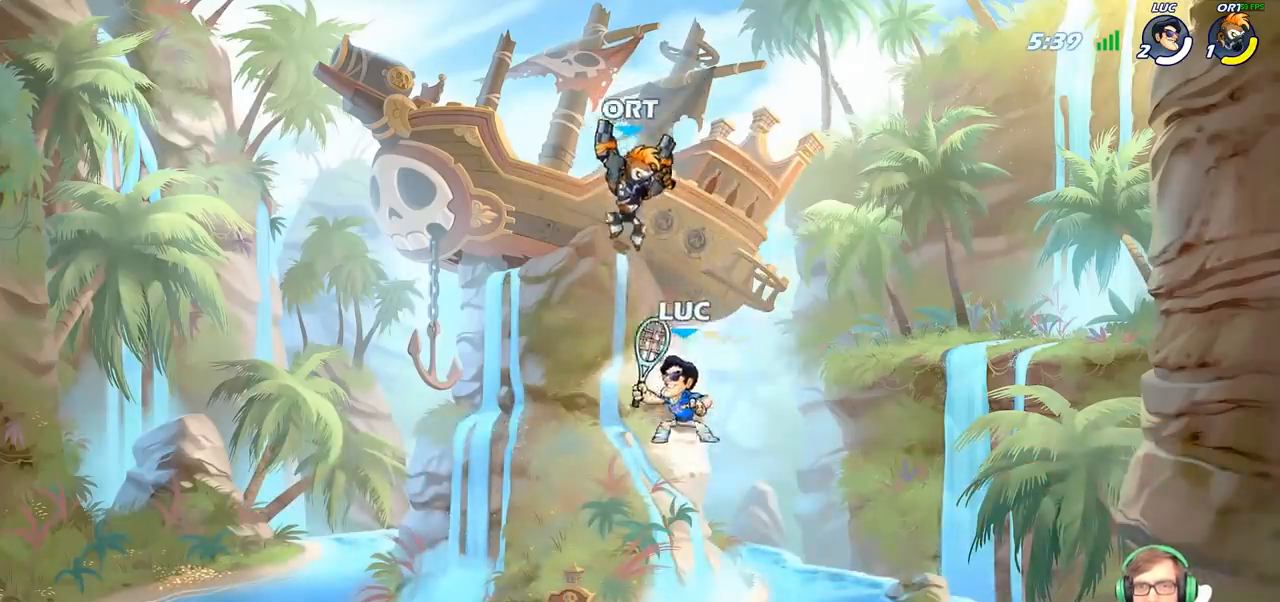
{"buttons": [], "left_stick": "center", "right_stick": "center", "events": [[133, "left_stick", "up-left"], [200, "CIRCLE", "down"], [283, "left_stick", "up-right"], [333, "CIRCLE", "up"], [483, "left_stick", "center"]]}
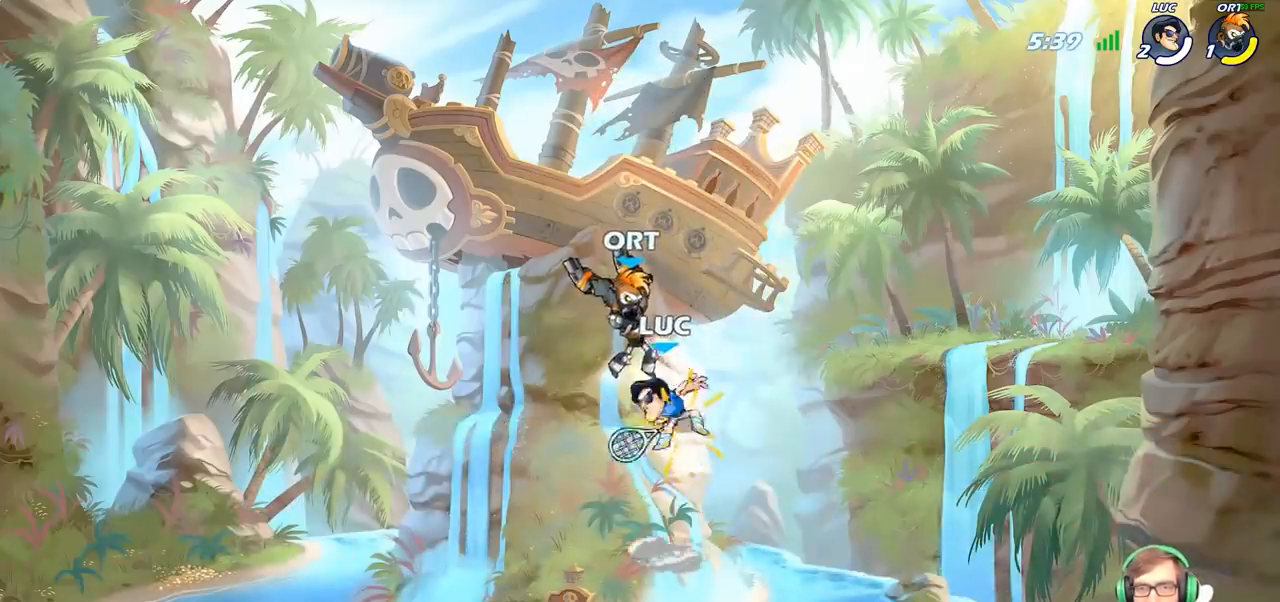
{"buttons": [], "left_stick": "left", "right_stick": "center", "events": [[283, "left_stick", "left"]]}
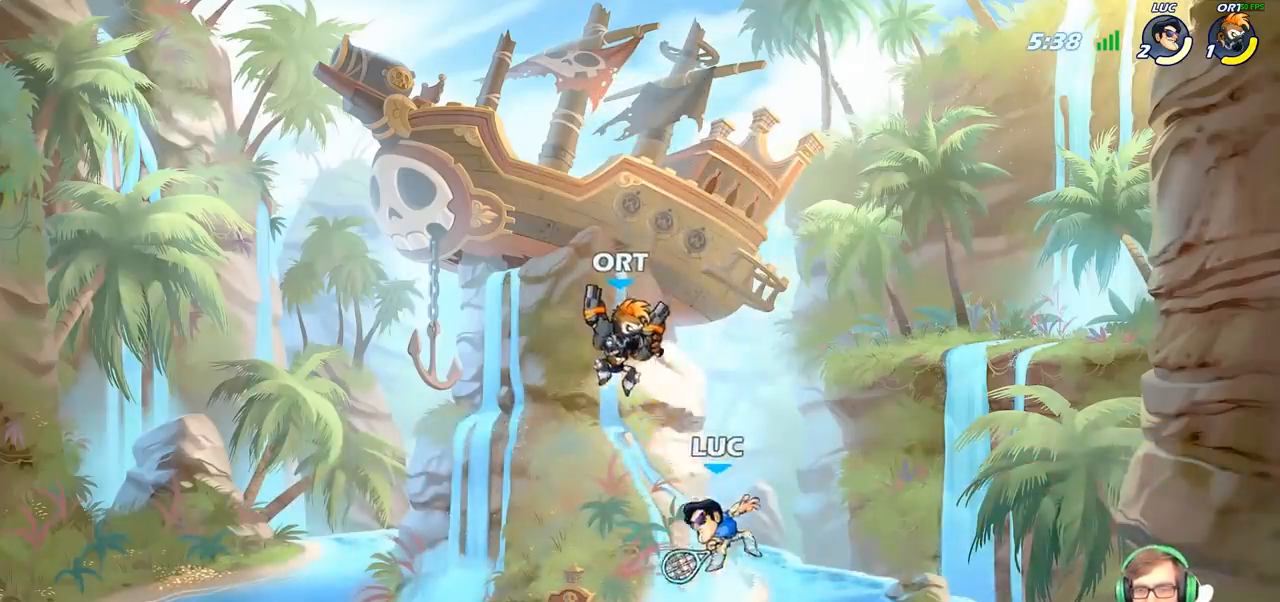
{"buttons": [], "left_stick": "down-right", "right_stick": "center", "events": [[350, "left_stick", "down-right"]]}
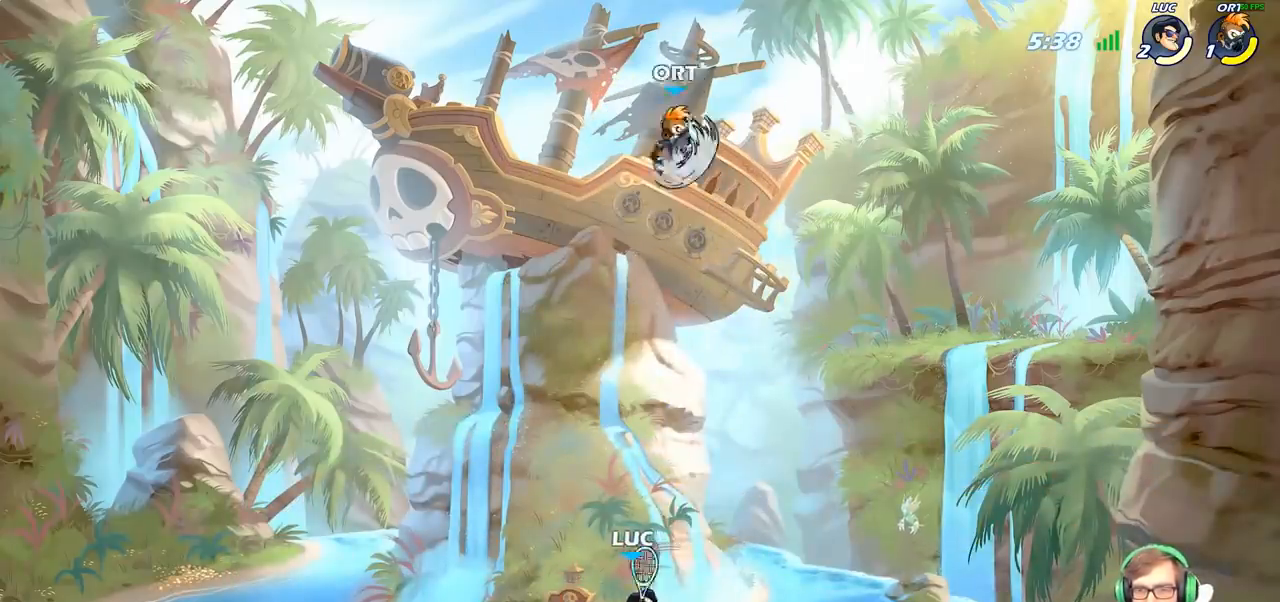
{"buttons": ["CROSS"], "left_stick": "up-left", "right_stick": "center", "events": [[67, "left_stick", "right"], [83, "CROSS", "down"], [233, "CROSS", "up"], [300, "left_stick", "up-left"], [433, "CROSS", "down"]]}
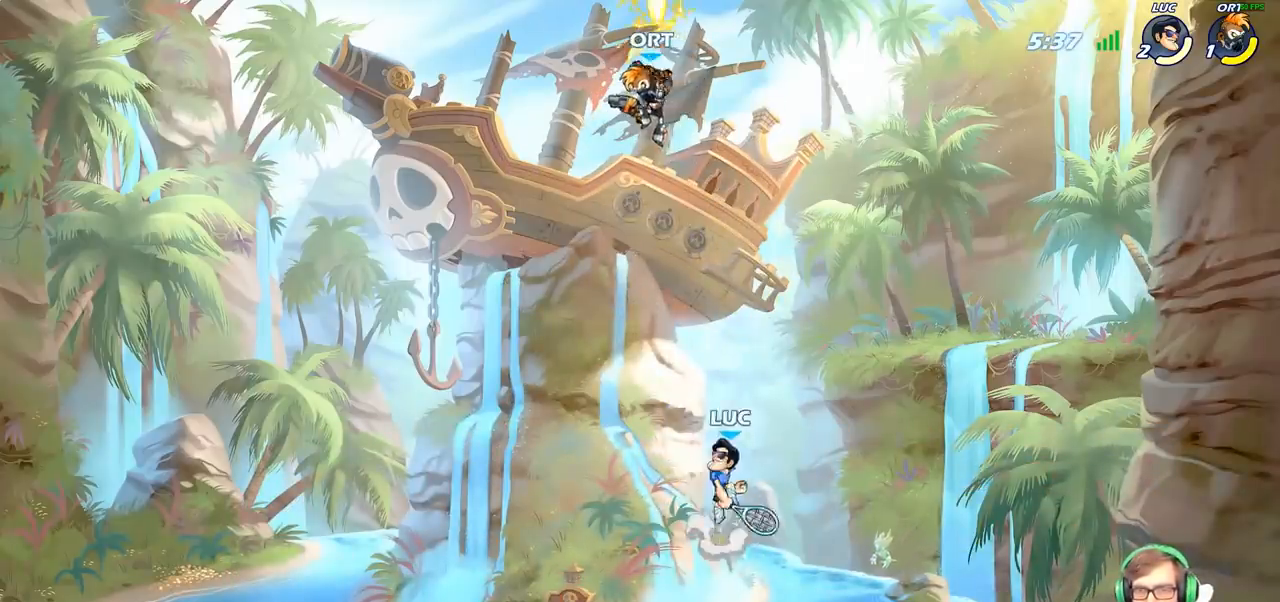
{"buttons": [], "left_stick": "up", "right_stick": "center", "events": [[67, "CROSS", "up"], [133, "CROSS", "down"], [217, "CIRCLE", "down"], [233, "CROSS", "up"], [350, "CIRCLE", "up"], [450, "left_stick", "up"]]}
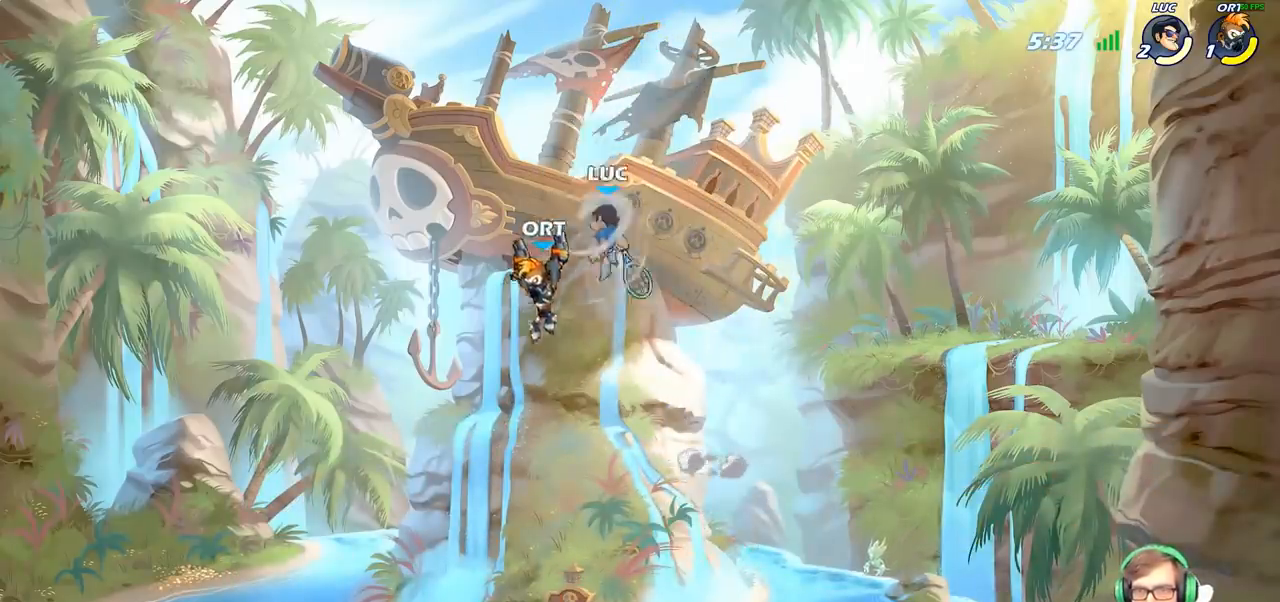
{"buttons": [], "left_stick": "down-left", "right_stick": "center", "events": [[83, "left_stick", "up-left"], [500, "left_stick", "down-left"]]}